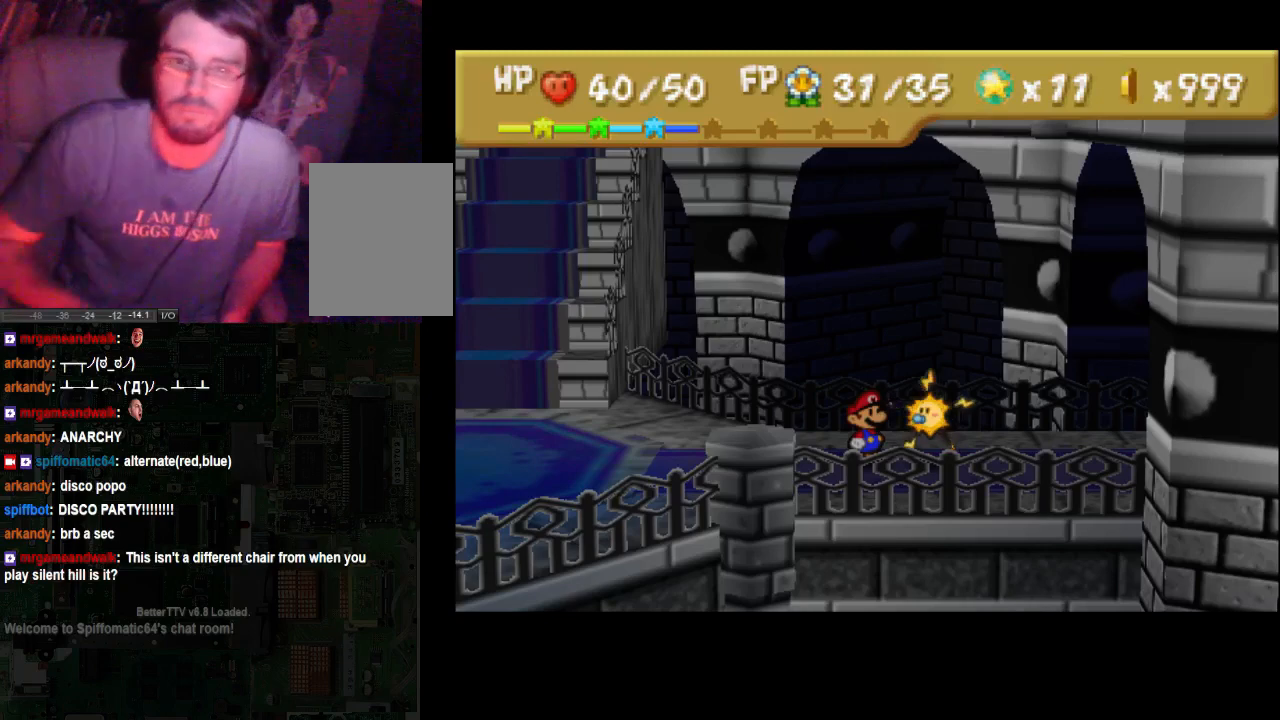
Gameplay with a controller (Xbox layout); each line is a JSON object with the inputs held at the frame after it. "events" lists button and stick changes between this image and that frame as [ms after this image, input, new state], when the widget could be followed in between. Not read: L3 R3.
{"buttons": [], "left_stick": "left", "right_stick": "center", "events": [[500, "left_stick", "left"]]}
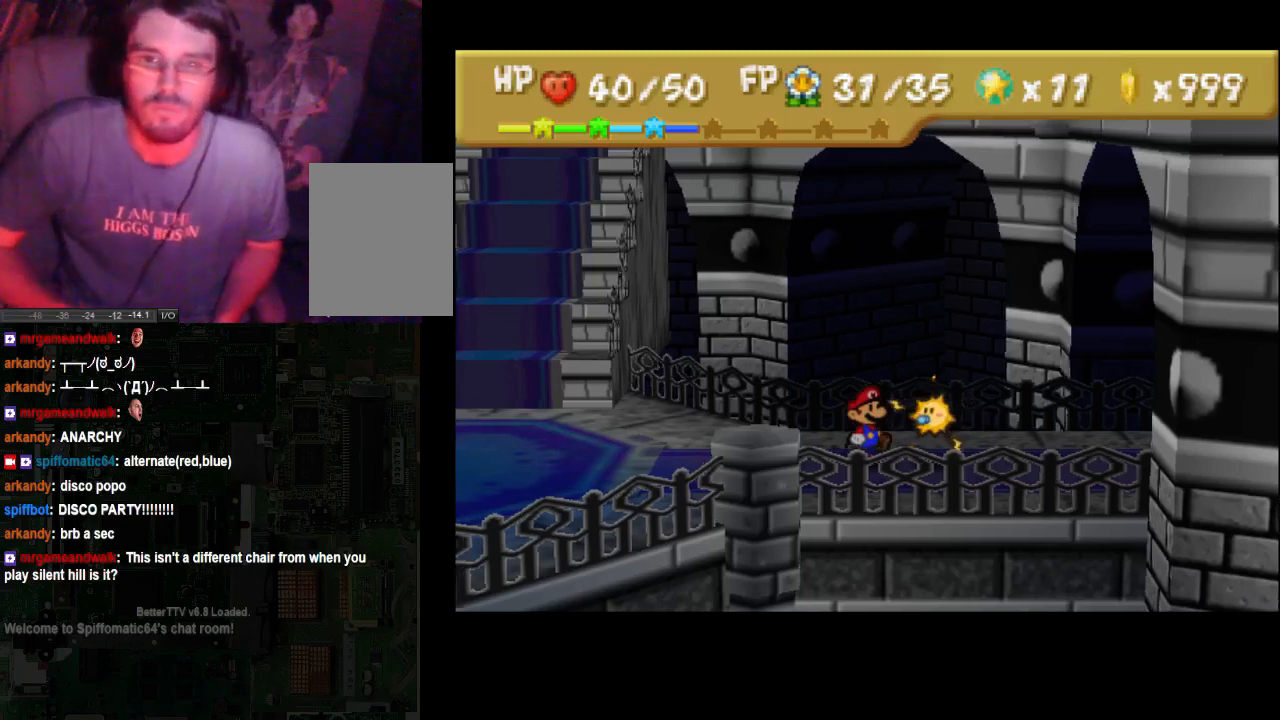
{"buttons": [], "left_stick": "center", "right_stick": "center", "events": [[267, "left_stick", "center"]]}
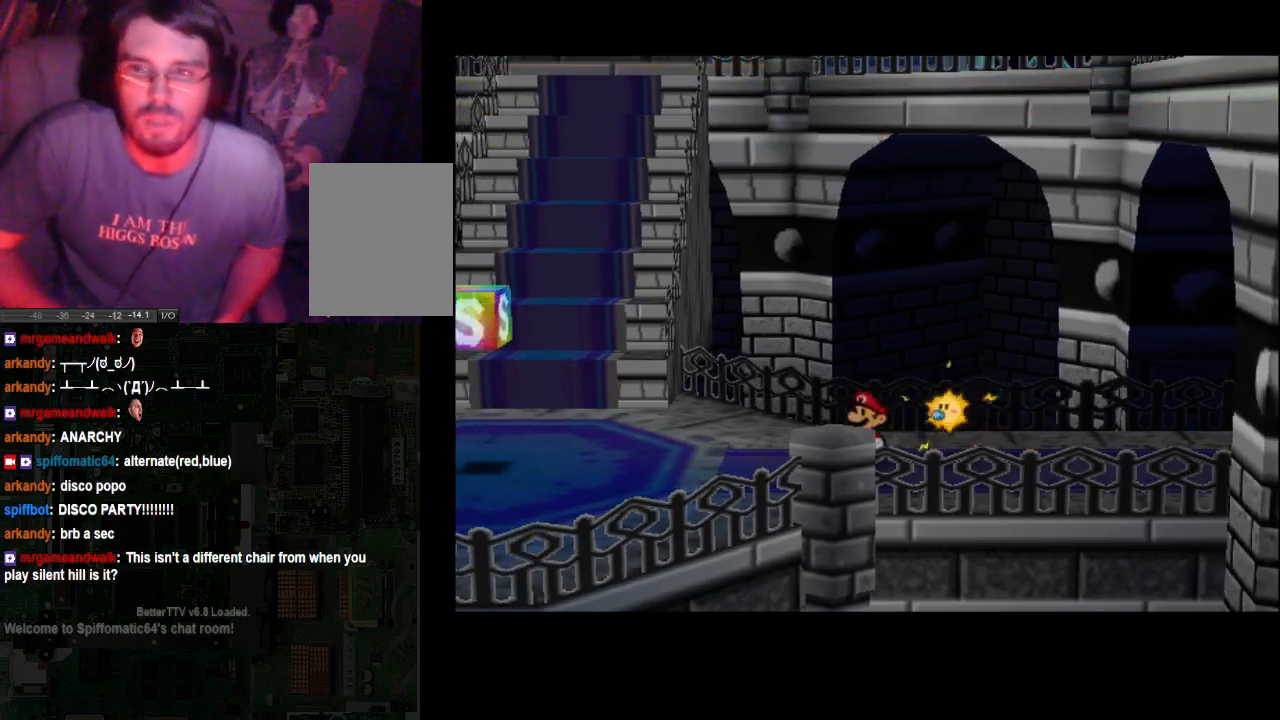
{"buttons": [], "left_stick": "left", "right_stick": "center", "events": [[400, "left_stick", "left"]]}
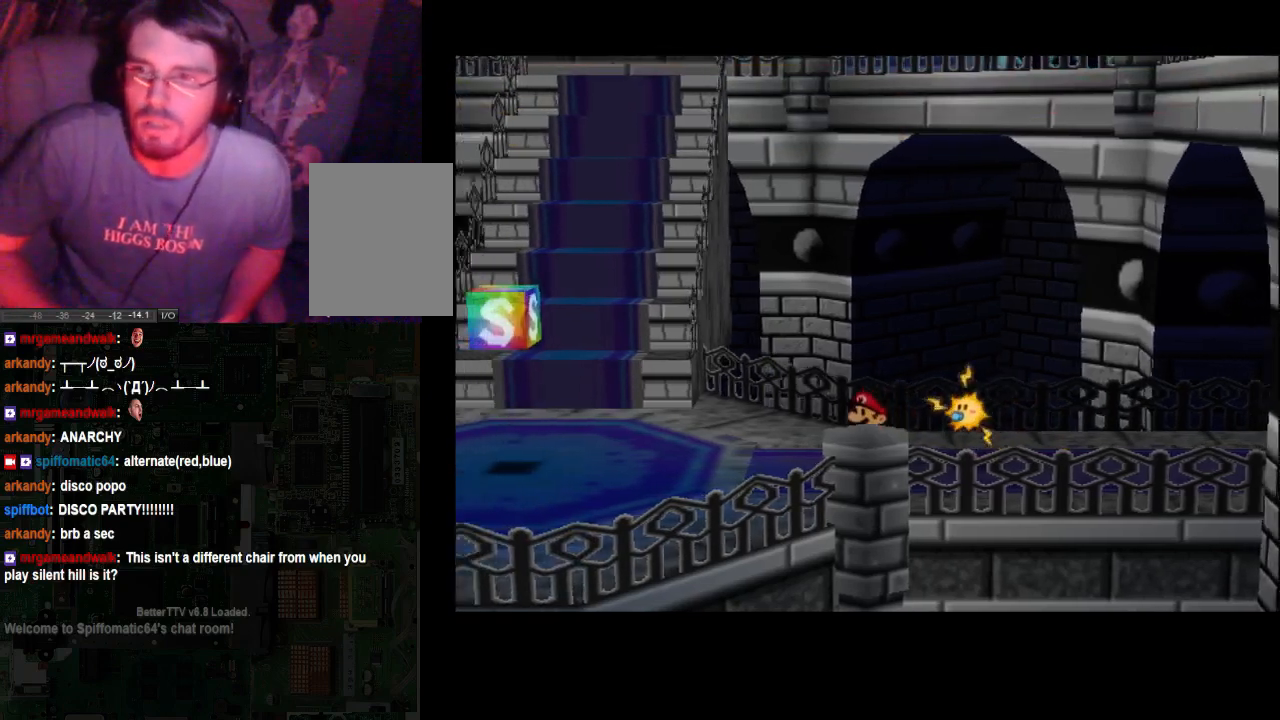
{"buttons": [], "left_stick": "left", "right_stick": "center", "events": []}
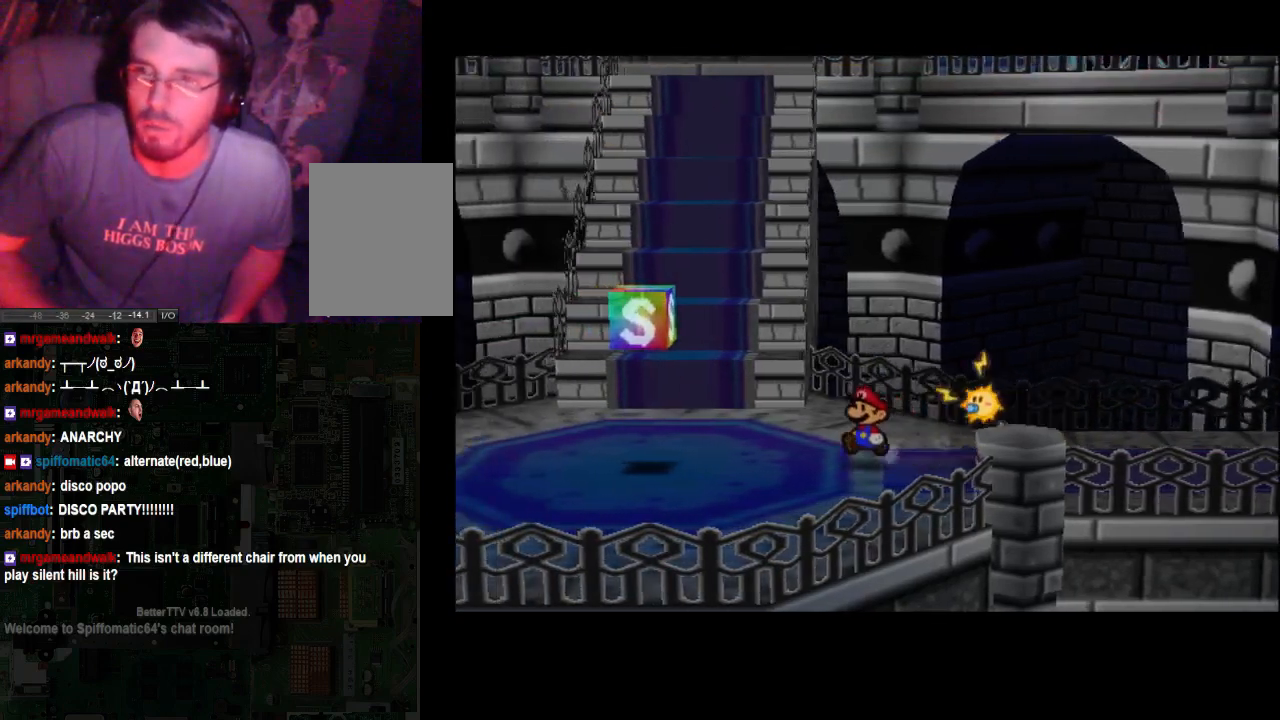
{"buttons": [], "left_stick": "left", "right_stick": "center", "events": []}
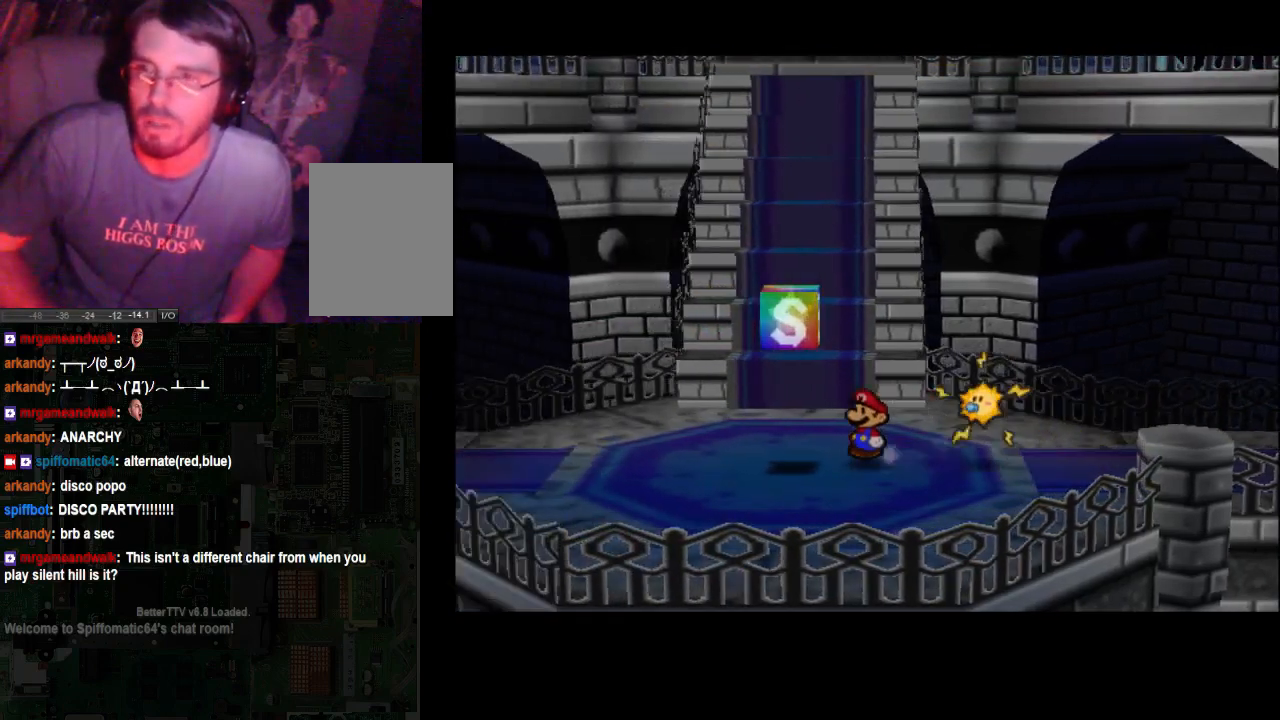
{"buttons": [], "left_stick": "center", "right_stick": "center", "events": [[133, "A", "down"], [400, "A", "up"], [400, "left_stick", "center"]]}
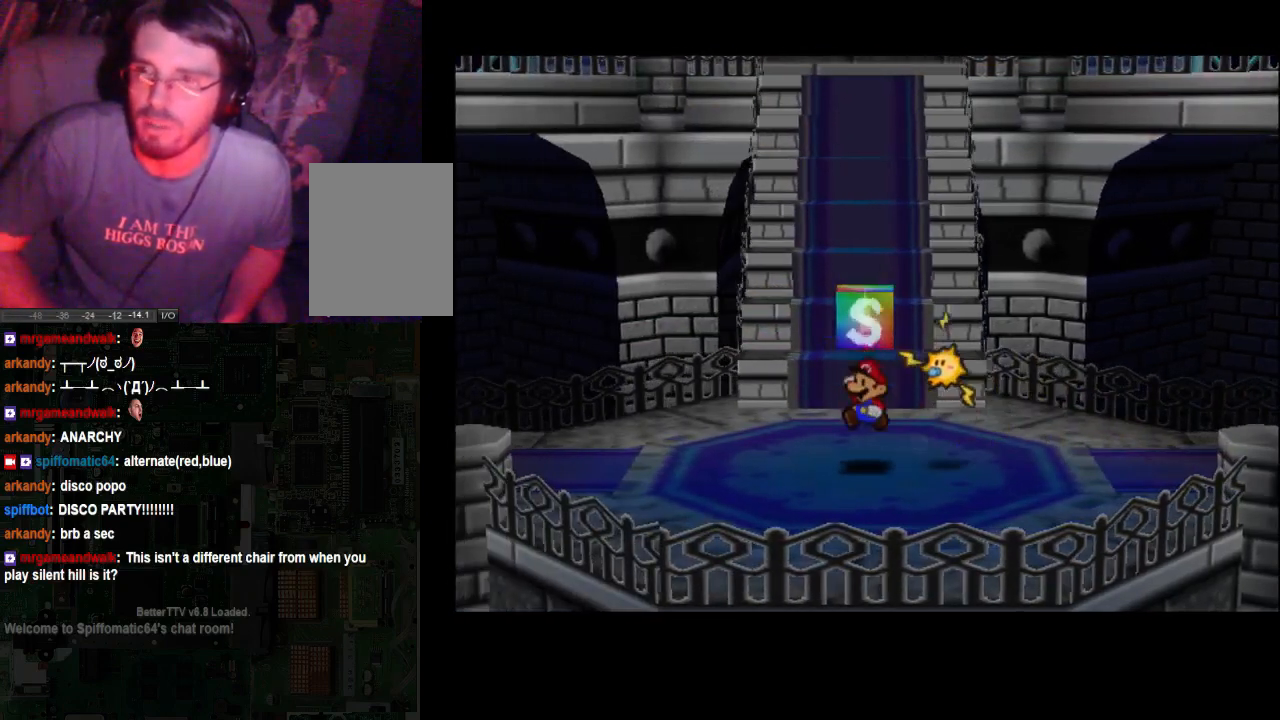
{"buttons": ["A"], "left_stick": "center", "right_stick": "center", "events": [[67, "A", "down"], [233, "A", "up"], [333, "A", "down"]]}
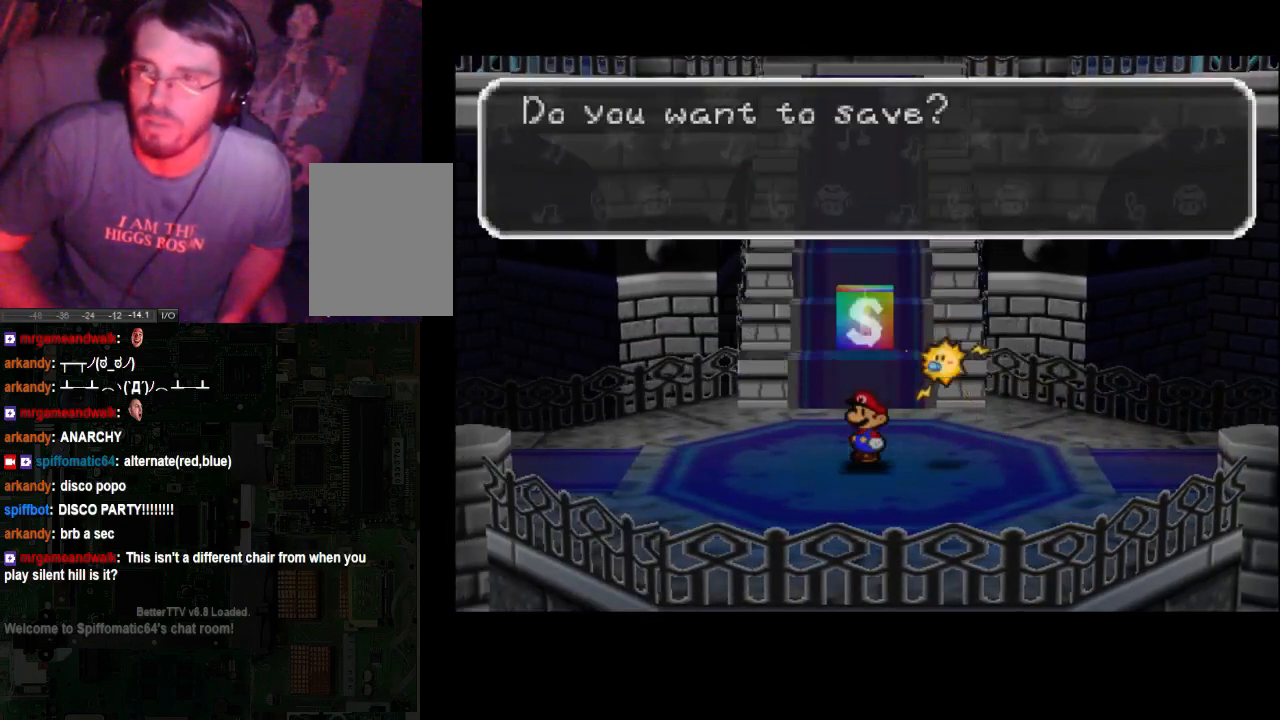
{"buttons": [], "left_stick": "left", "right_stick": "center", "events": [[133, "A", "up"], [200, "left_stick", "left"], [367, "A", "down"], [500, "A", "up"]]}
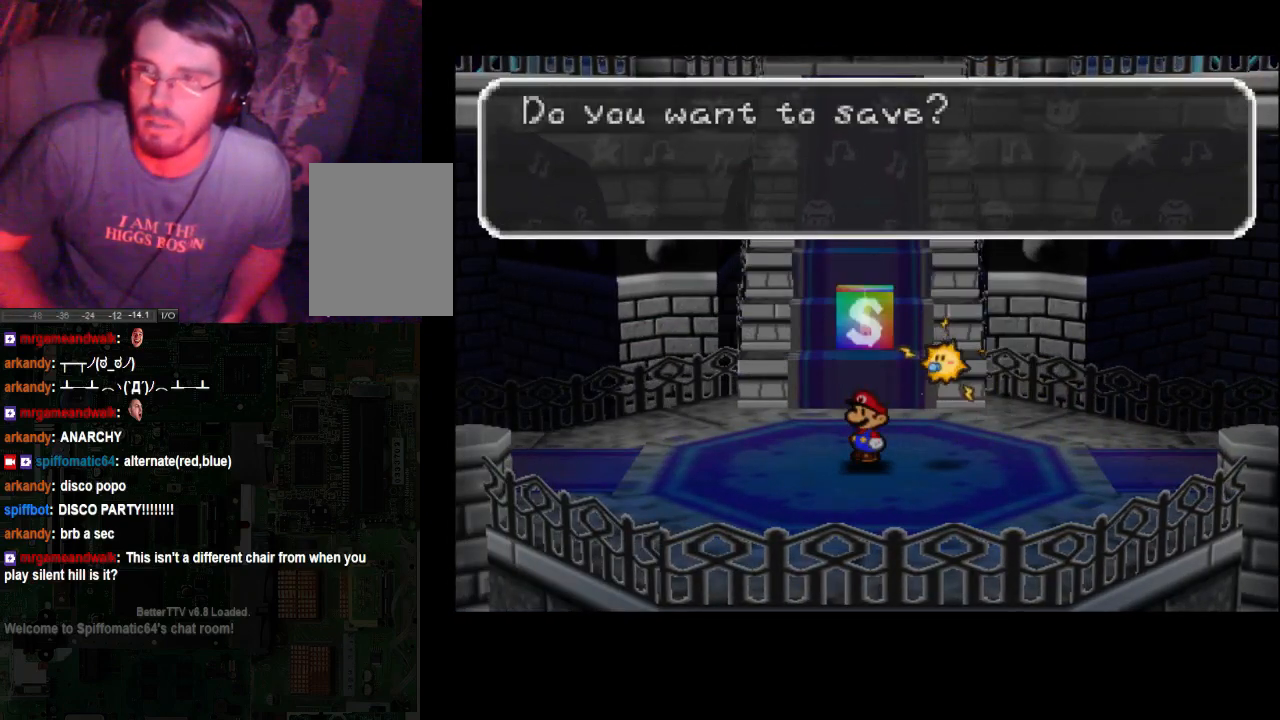
{"buttons": [], "left_stick": "left", "right_stick": "center", "events": [[200, "A", "down"], [333, "A", "up"]]}
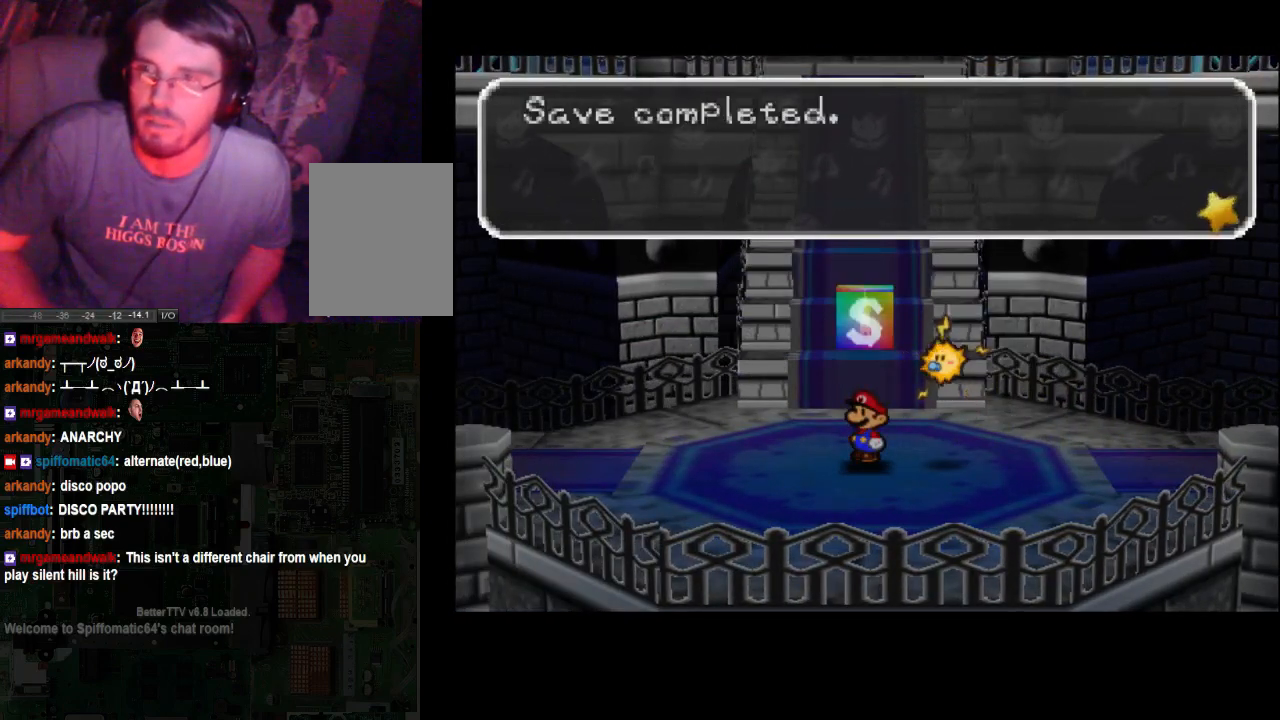
{"buttons": [], "left_stick": "left", "right_stick": "center", "events": [[67, "A", "down"], [300, "A", "up"]]}
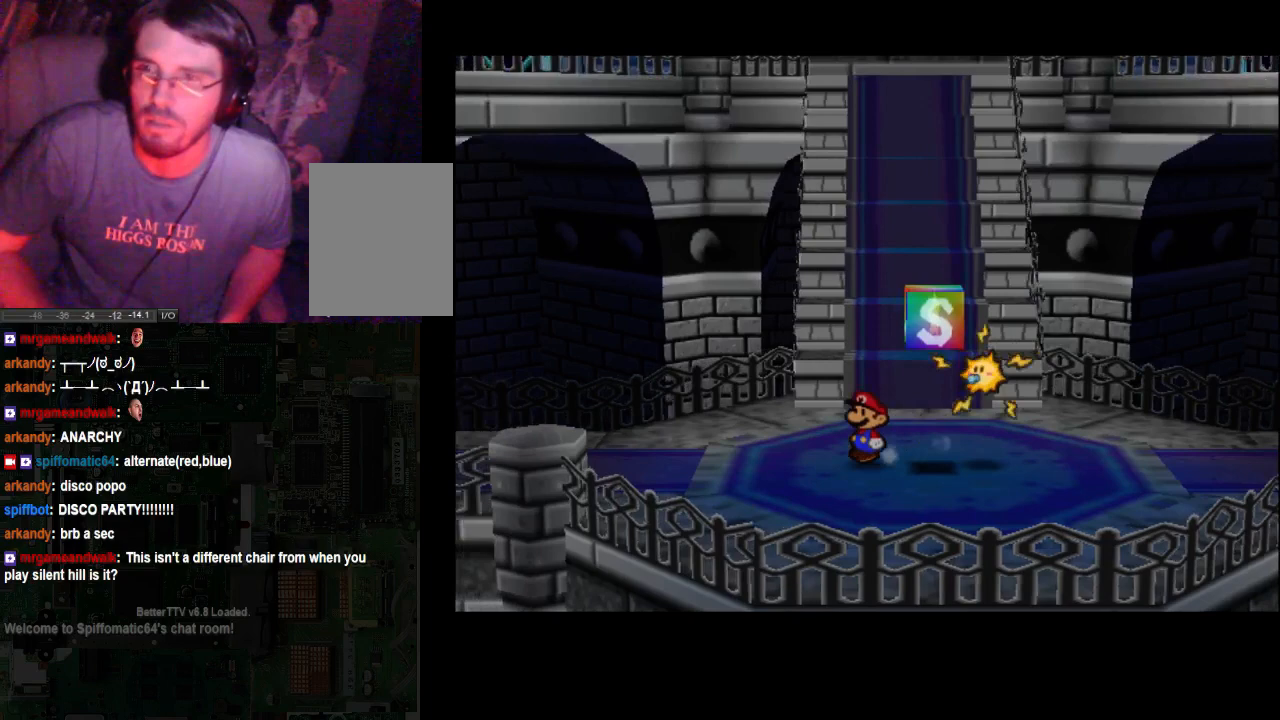
{"buttons": [], "left_stick": "left", "right_stick": "center", "events": []}
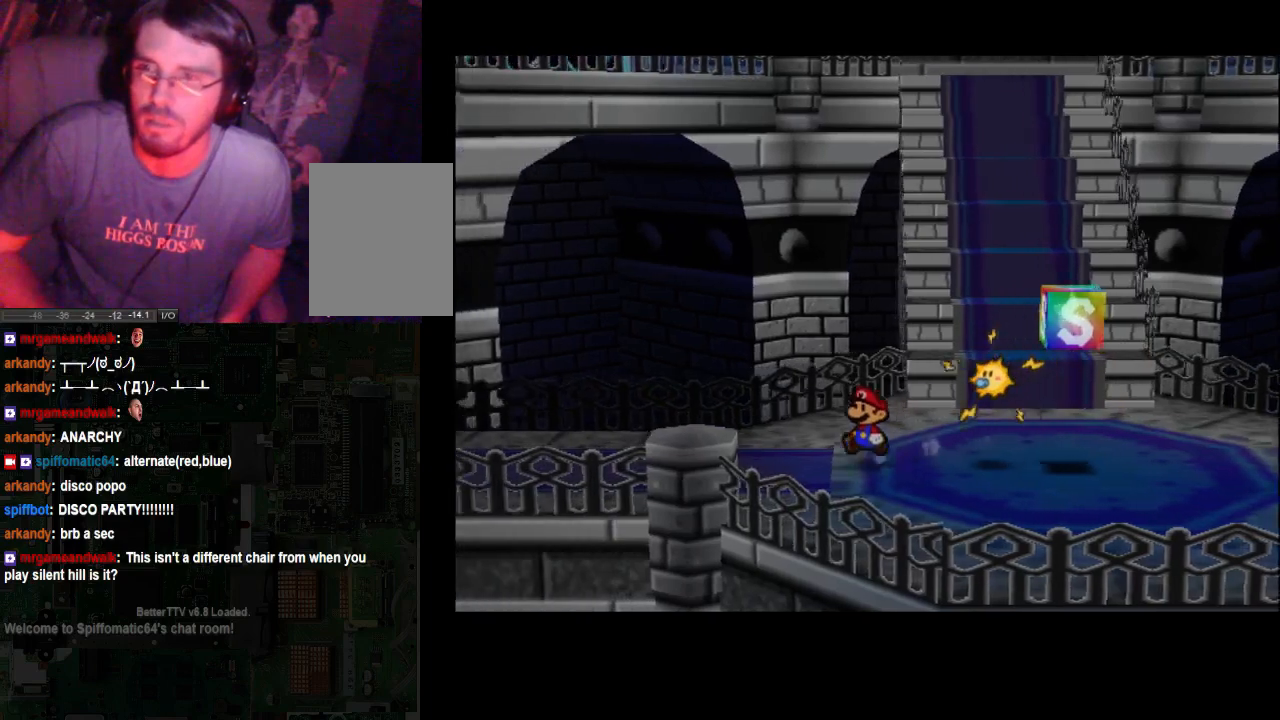
{"buttons": [], "left_stick": "left", "right_stick": "center", "events": []}
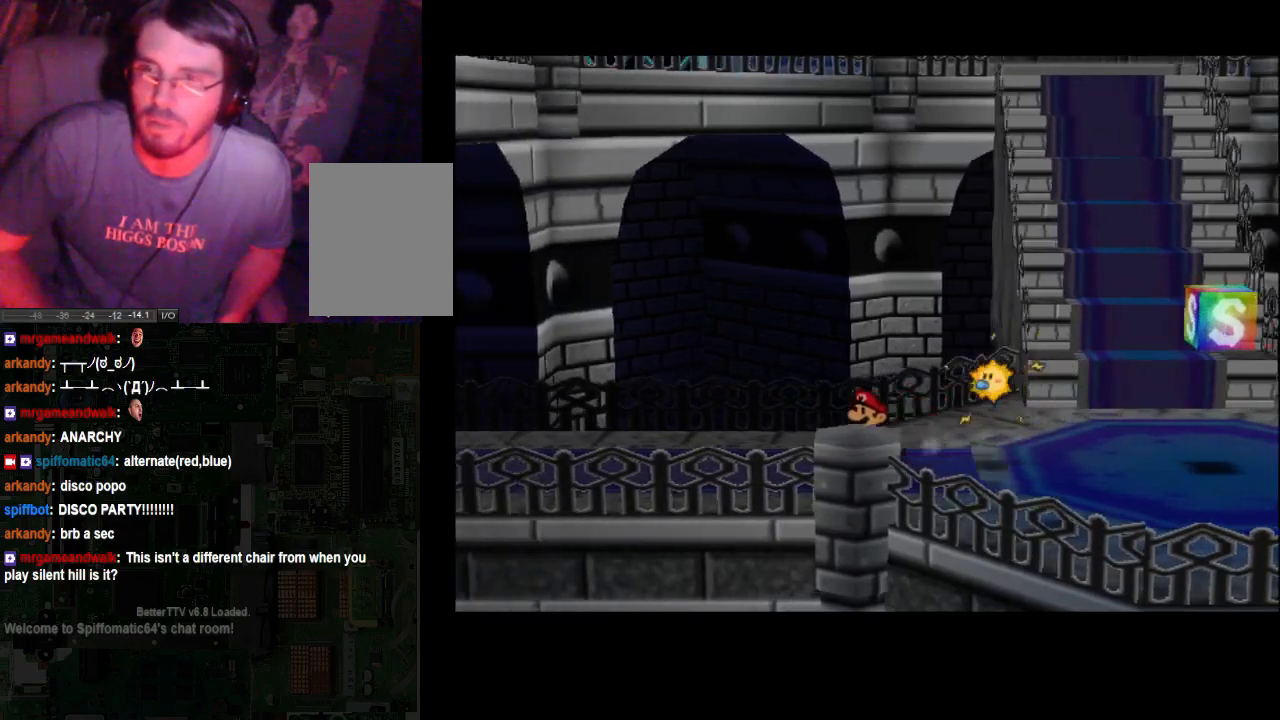
{"buttons": [], "left_stick": "left", "right_stick": "center", "events": []}
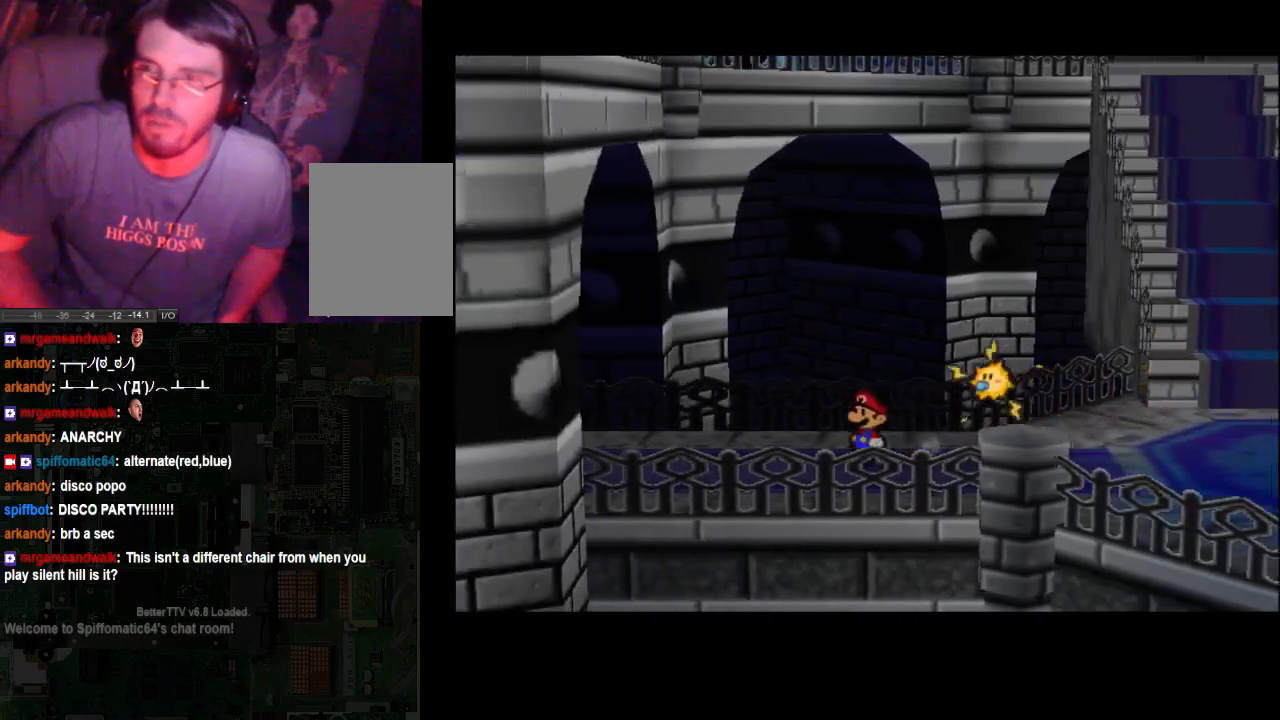
{"buttons": [], "left_stick": "left", "right_stick": "center", "events": []}
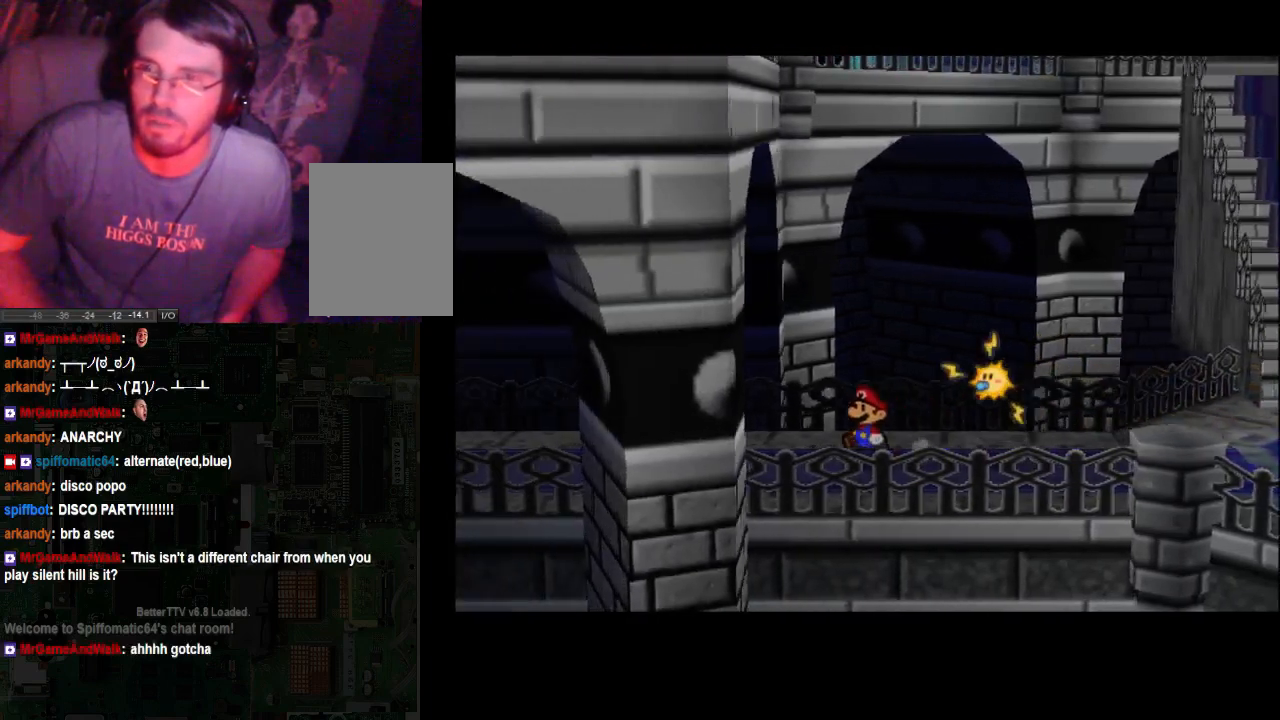
{"buttons": [], "left_stick": "left", "right_stick": "center", "events": []}
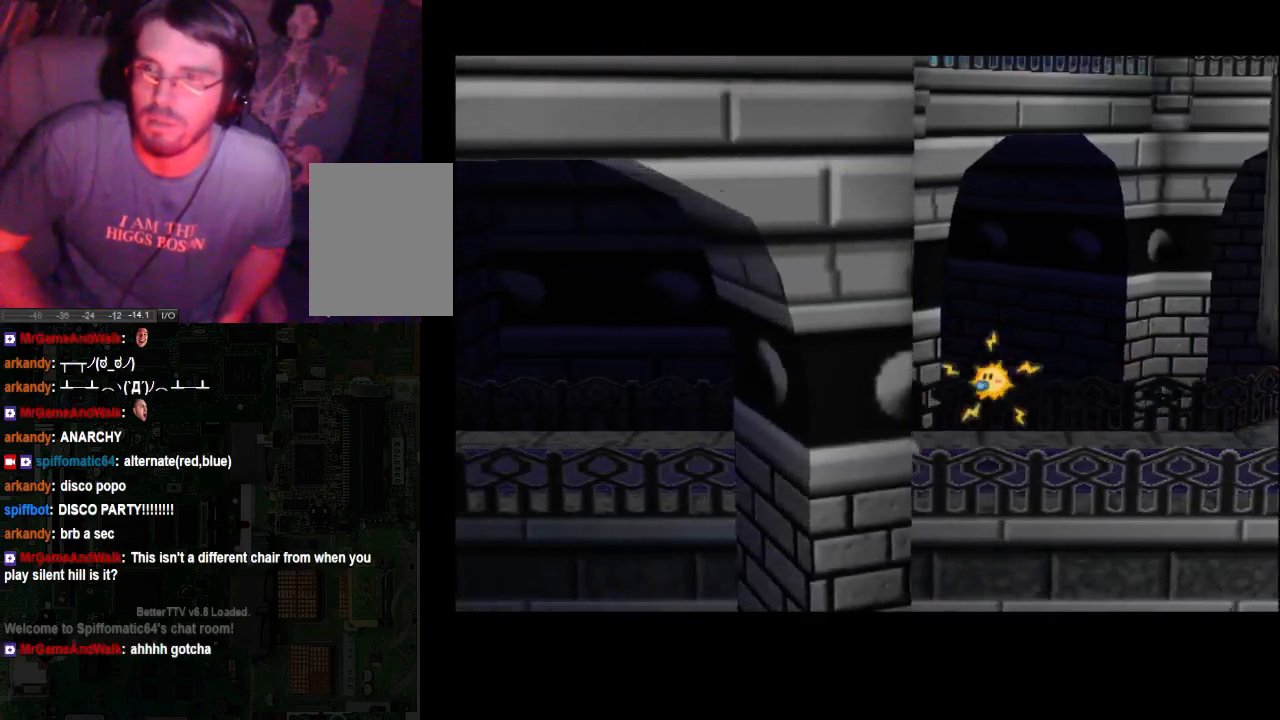
{"buttons": [], "left_stick": "left", "right_stick": "center", "events": []}
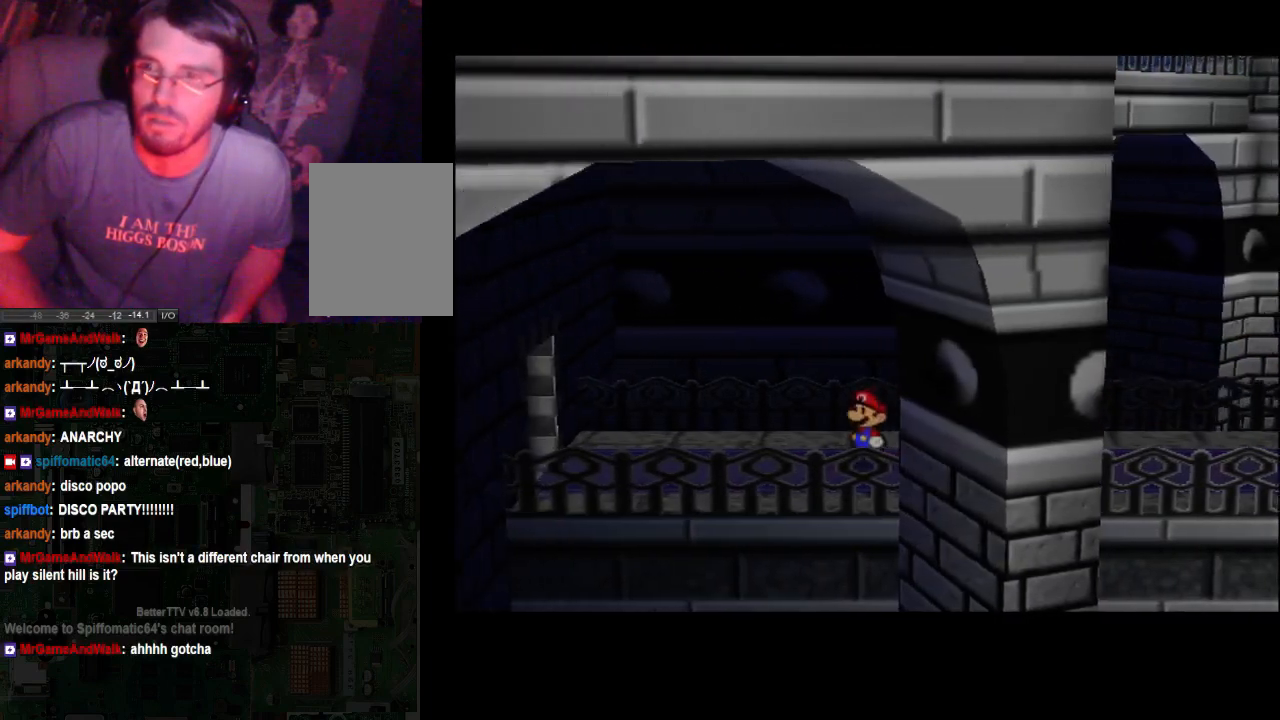
{"buttons": [], "left_stick": "left", "right_stick": "center", "events": []}
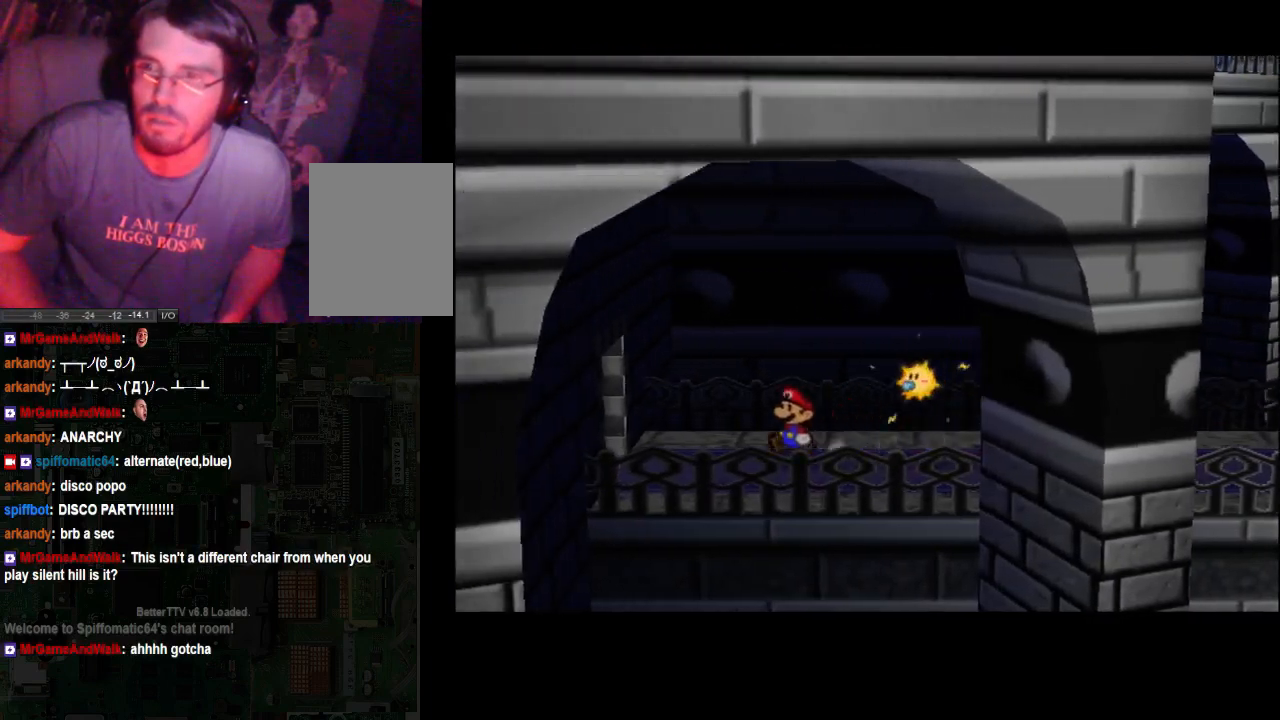
{"buttons": [], "left_stick": "right", "right_stick": "center", "events": [[233, "left_stick", "right"]]}
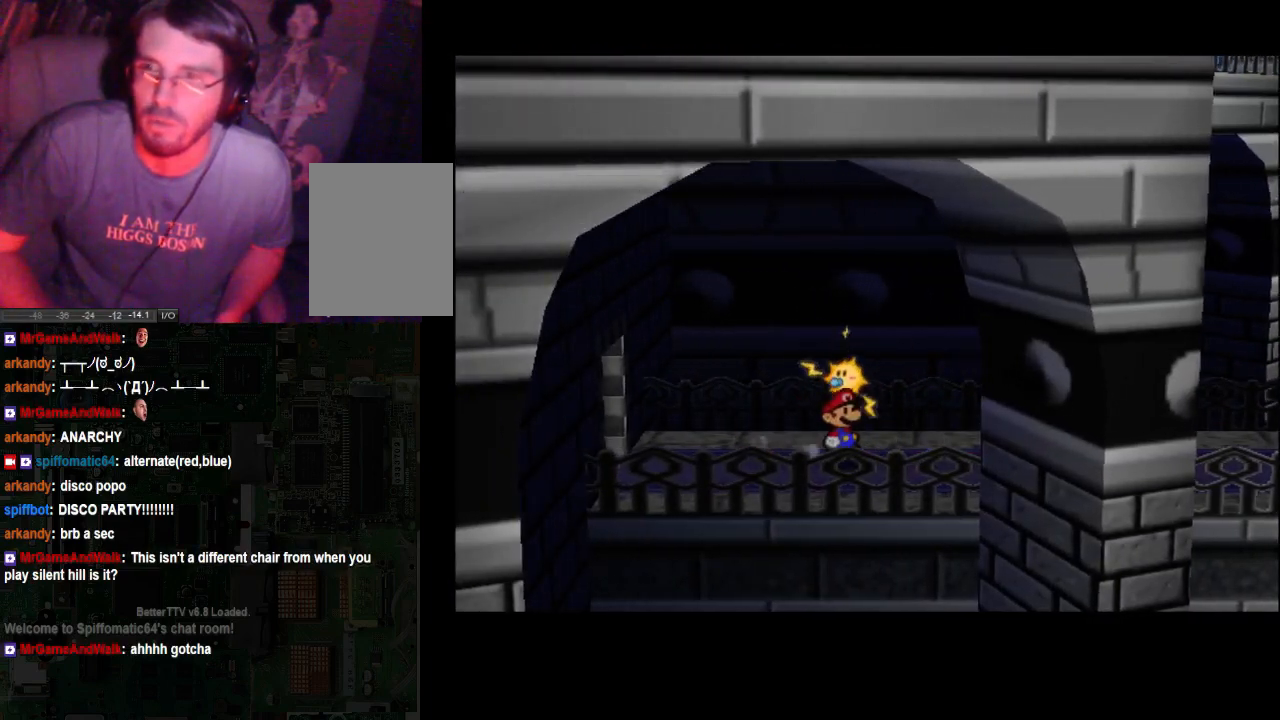
{"buttons": ["L2"], "left_stick": "right", "right_stick": "center", "events": [[233, "L2", "down"]]}
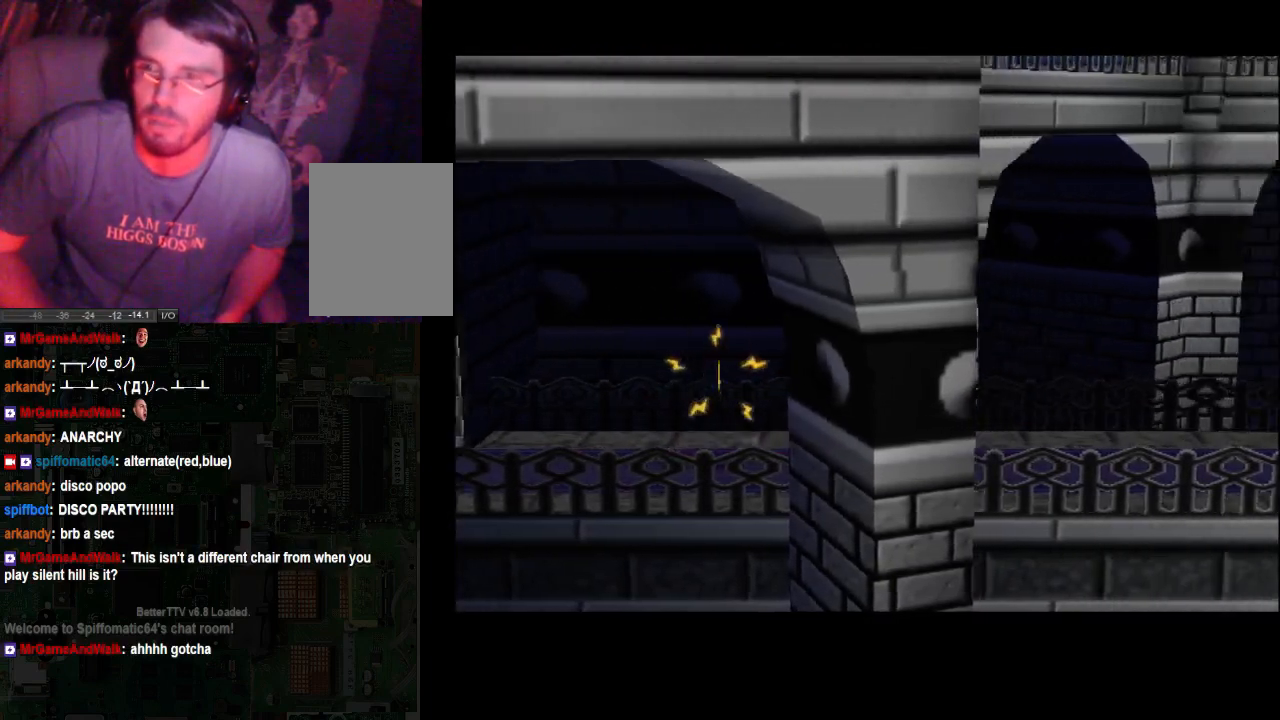
{"buttons": ["L2"], "left_stick": "right", "right_stick": "center", "events": [[300, "L2", "up"], [433, "L2", "down"]]}
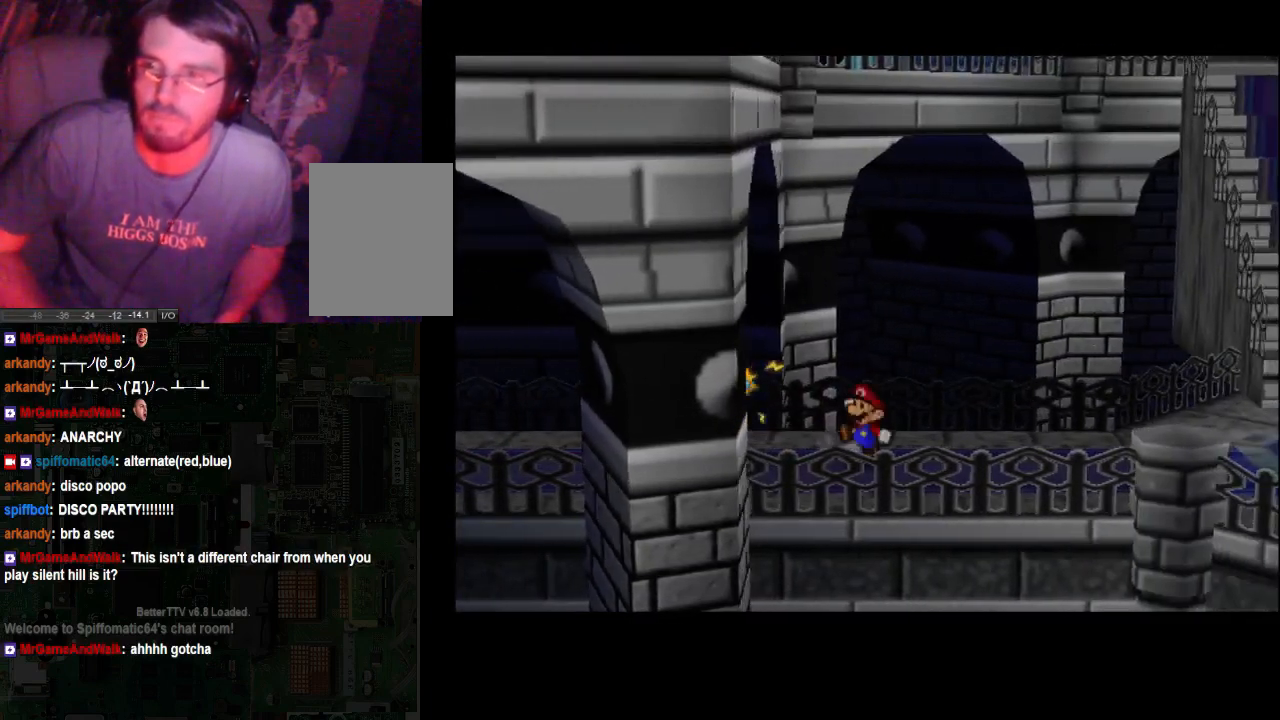
{"buttons": [], "left_stick": "up-right", "right_stick": "center", "events": [[133, "L2", "up"], [200, "L2", "down"], [233, "left_stick", "up-right"], [367, "L2", "up"]]}
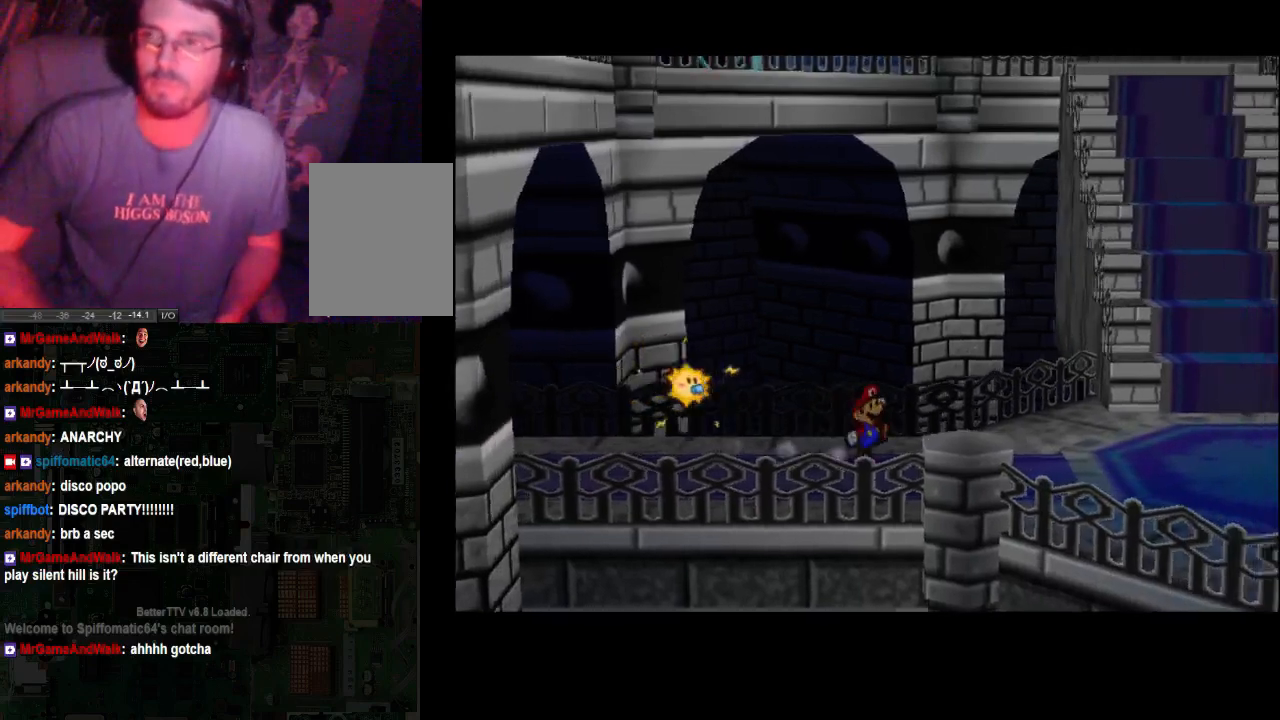
{"buttons": [], "left_stick": "up-right", "right_stick": "center", "events": []}
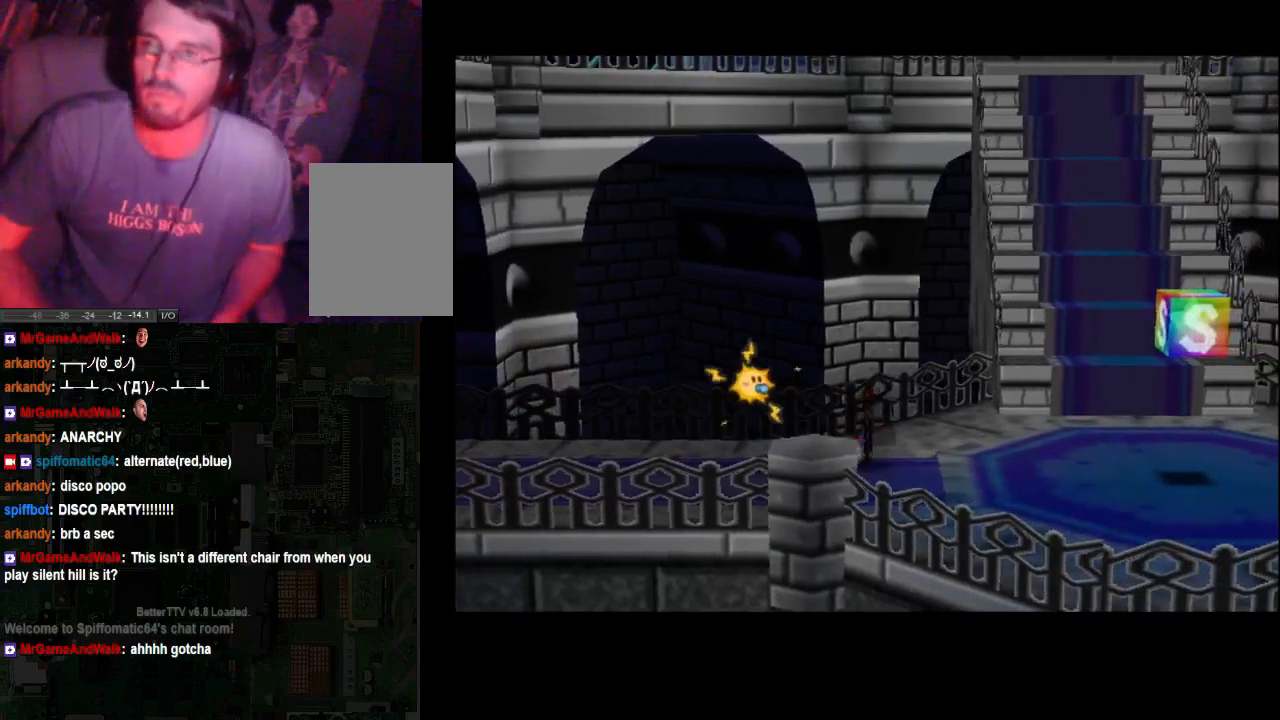
{"buttons": [], "left_stick": "up-right", "right_stick": "center", "events": []}
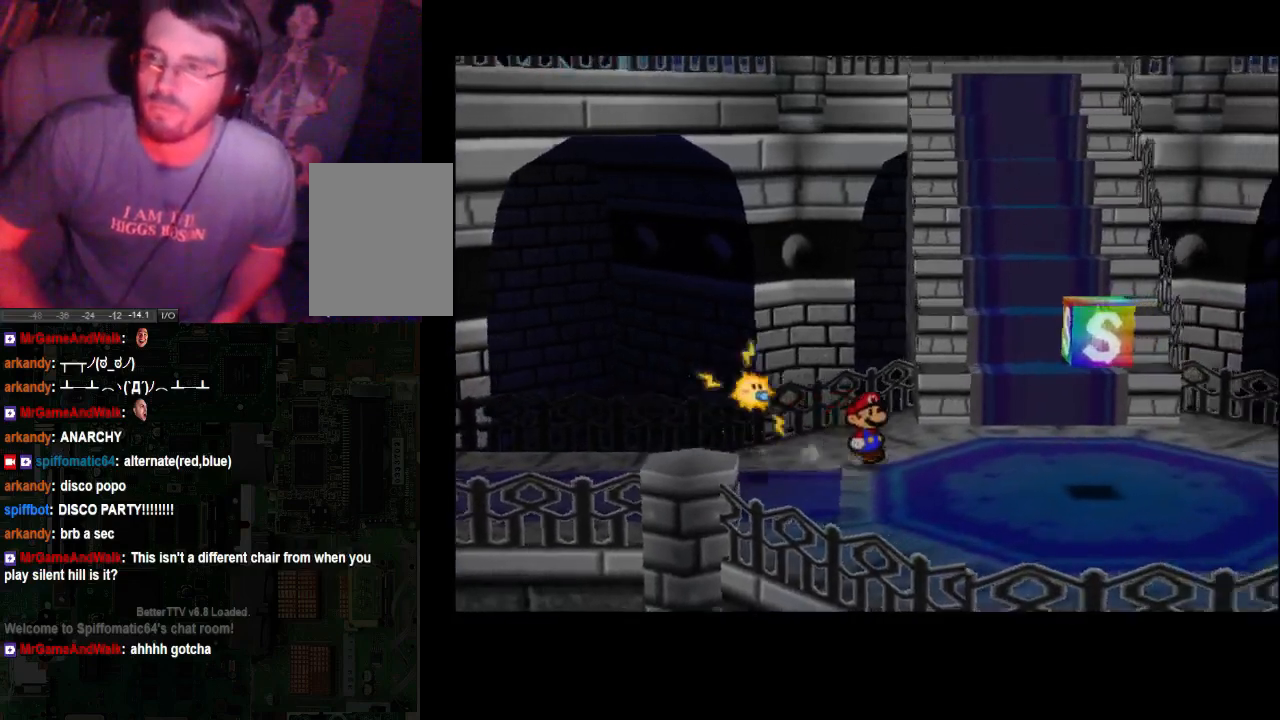
{"buttons": ["A"], "left_stick": "up-right", "right_stick": "center", "events": [[367, "A", "down"]]}
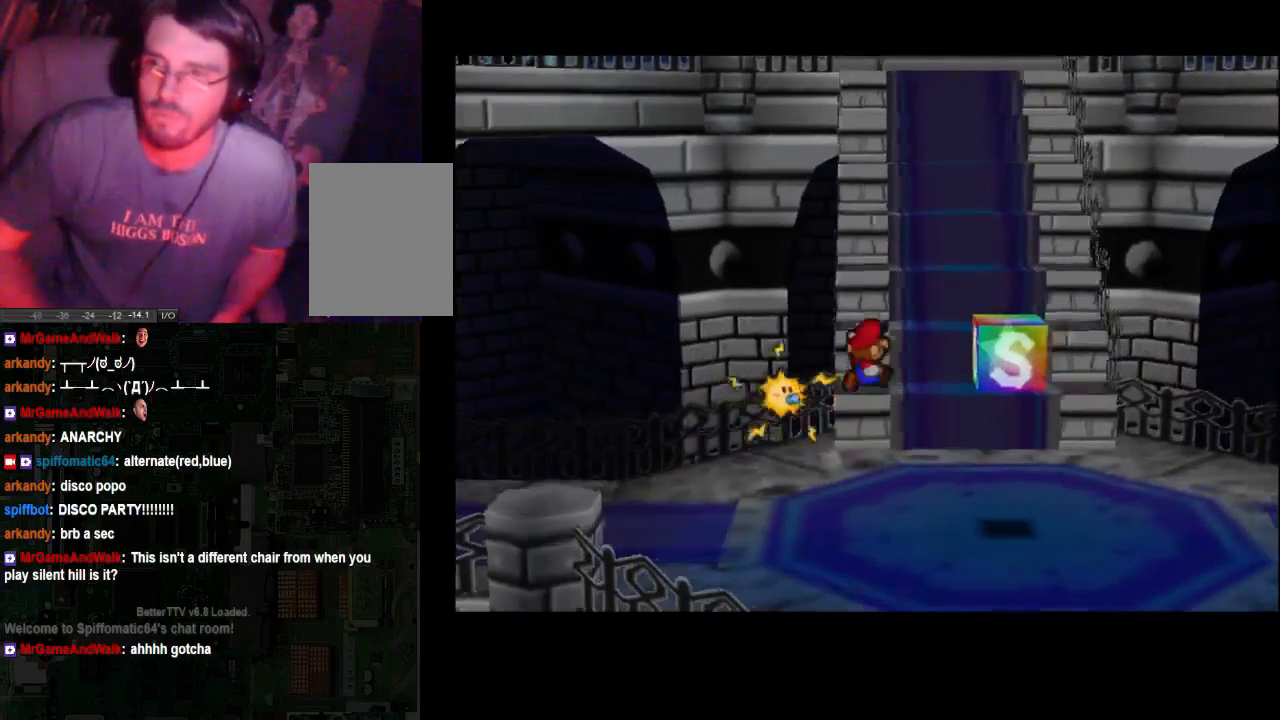
{"buttons": [], "left_stick": "up", "right_stick": "center", "events": [[133, "A", "up"], [300, "left_stick", "up"]]}
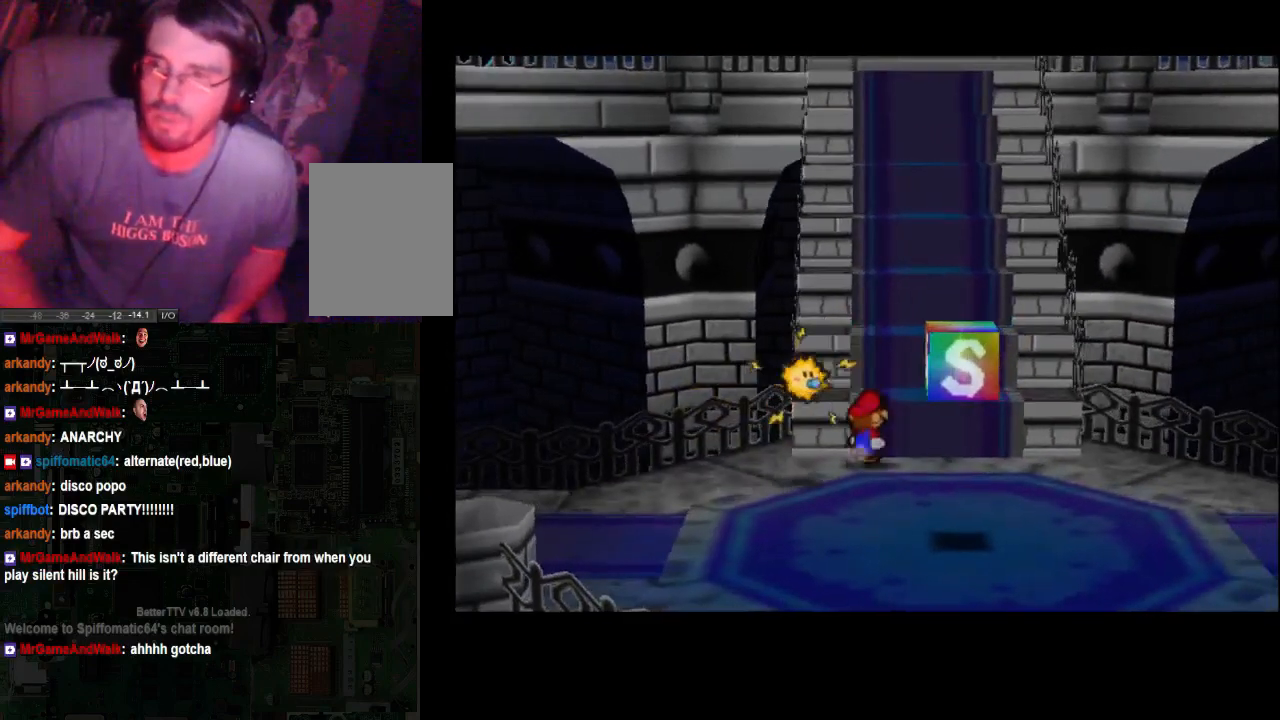
{"buttons": ["A"], "left_stick": "up", "right_stick": "center", "events": [[267, "A", "down"]]}